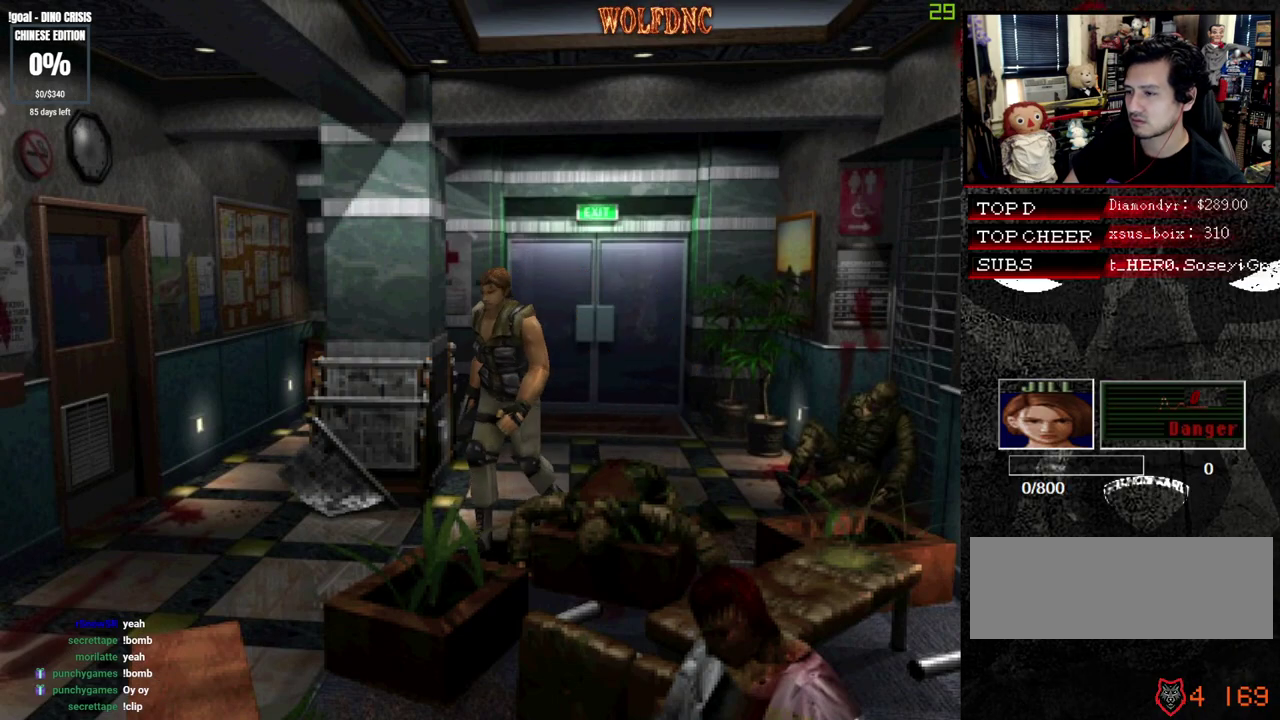
Gameplay with a controller (PlayStation layout); each line is a JSON object with the inputs held at the frame after it. "events" lists button and stick changes between this image and that frame as [ms after this image, input, new state], when the widget could be followed in between. Not read: L3 R3.
{"buttons": [], "events": [[17, "DPAD_LEFT", "down"], [17, "SQUARE", "up"], [100, "DPAD_UP", "down"], [100, "SQUARE", "down"], [150, "DPAD_LEFT", "up"], [200, "SQUARE", "up"], [250, "DPAD_UP", "up"]]}
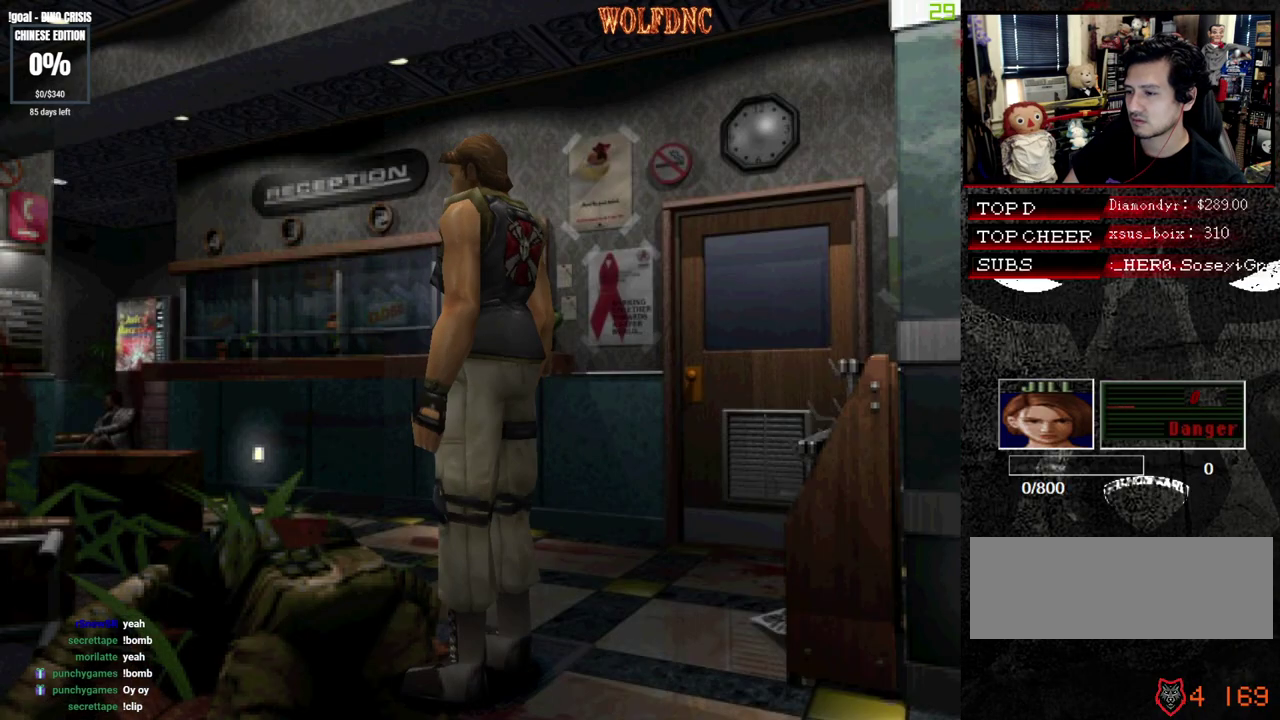
{"buttons": [], "events": [[17, "DPAD_DOWN", "down"], [17, "DPAD_RIGHT", "down"], [67, "SQUARE", "down"], [167, "SQUARE", "up"], [217, "DPAD_DOWN", "up"], [300, "DPAD_RIGHT", "up"]]}
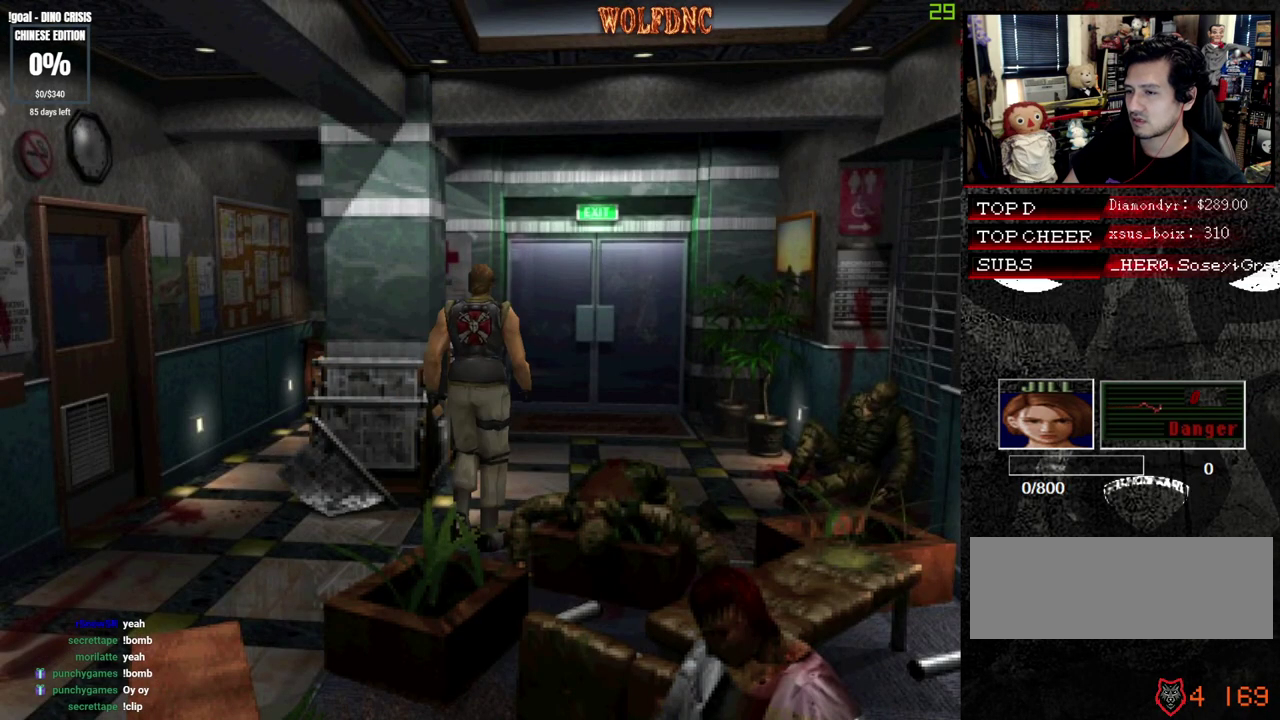
{"buttons": ["SQUARE", "DPAD_UP"], "events": [[83, "DPAD_DOWN", "down"], [133, "SQUARE", "down"], [233, "DPAD_DOWN", "up"], [233, "SQUARE", "up"], [417, "DPAD_UP", "down"], [467, "SQUARE", "down"]]}
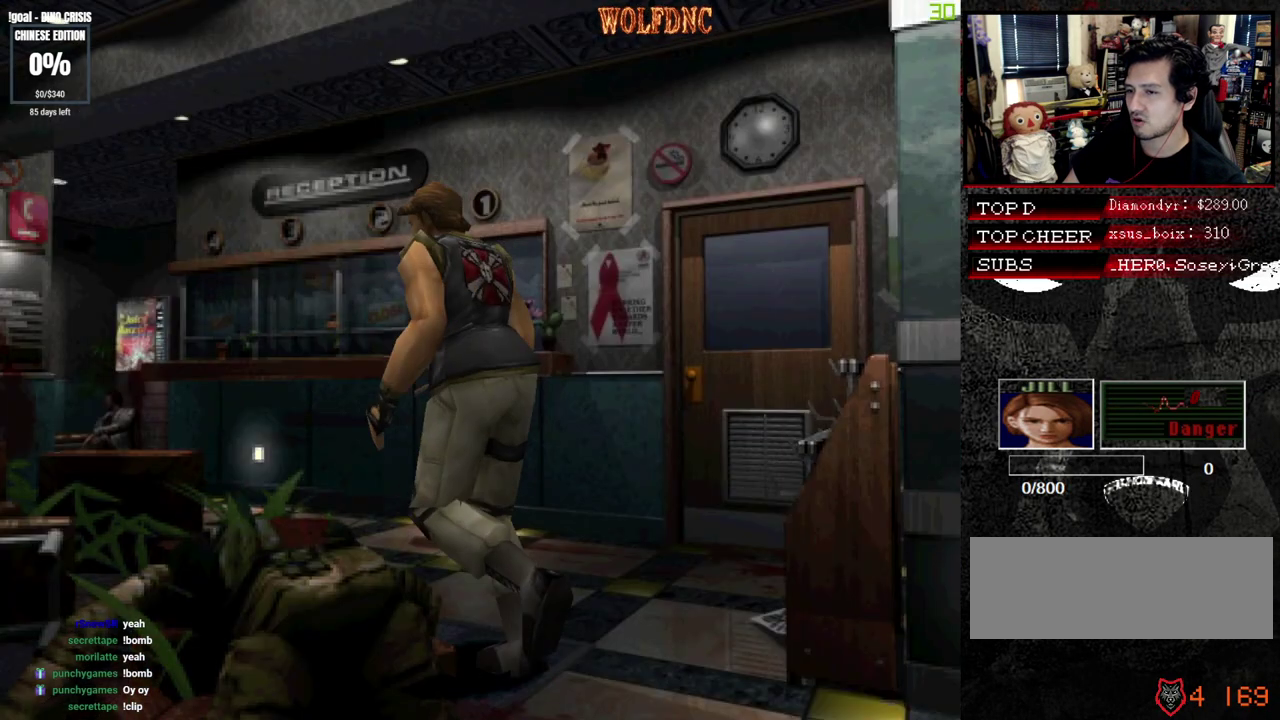
{"buttons": ["DPAD_LEFT"], "events": [[100, "DPAD_UP", "up"], [100, "SQUARE", "up"], [483, "DPAD_LEFT", "down"]]}
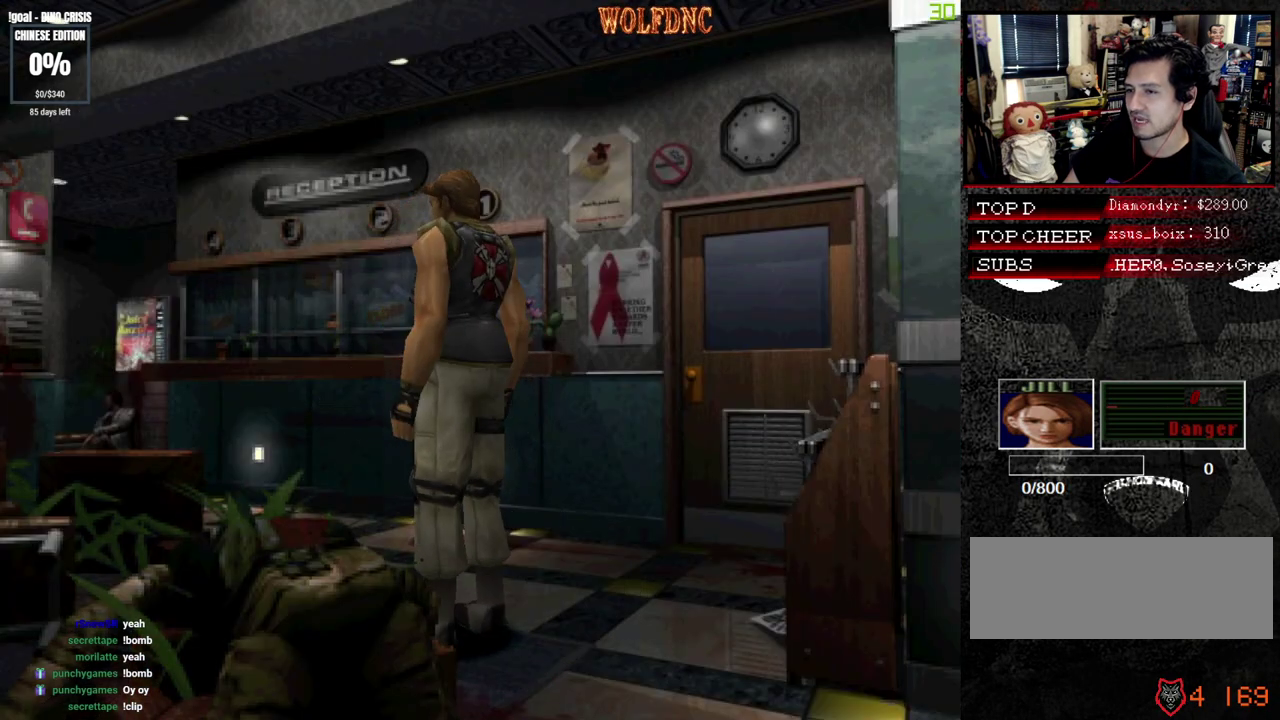
{"buttons": ["R1"], "events": [[167, "R1", "down"], [217, "DPAD_LEFT", "up"]]}
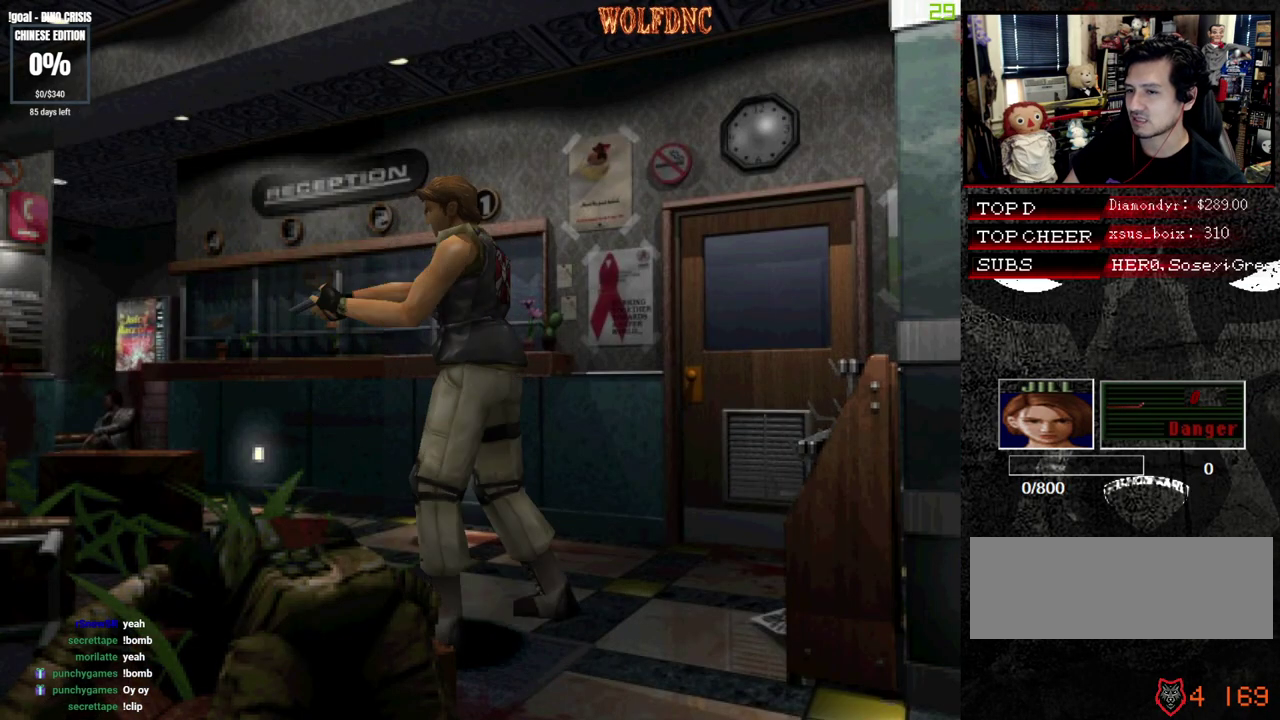
{"buttons": ["R1"], "events": [[183, "DPAD_RIGHT", "down"], [317, "DPAD_RIGHT", "up"]]}
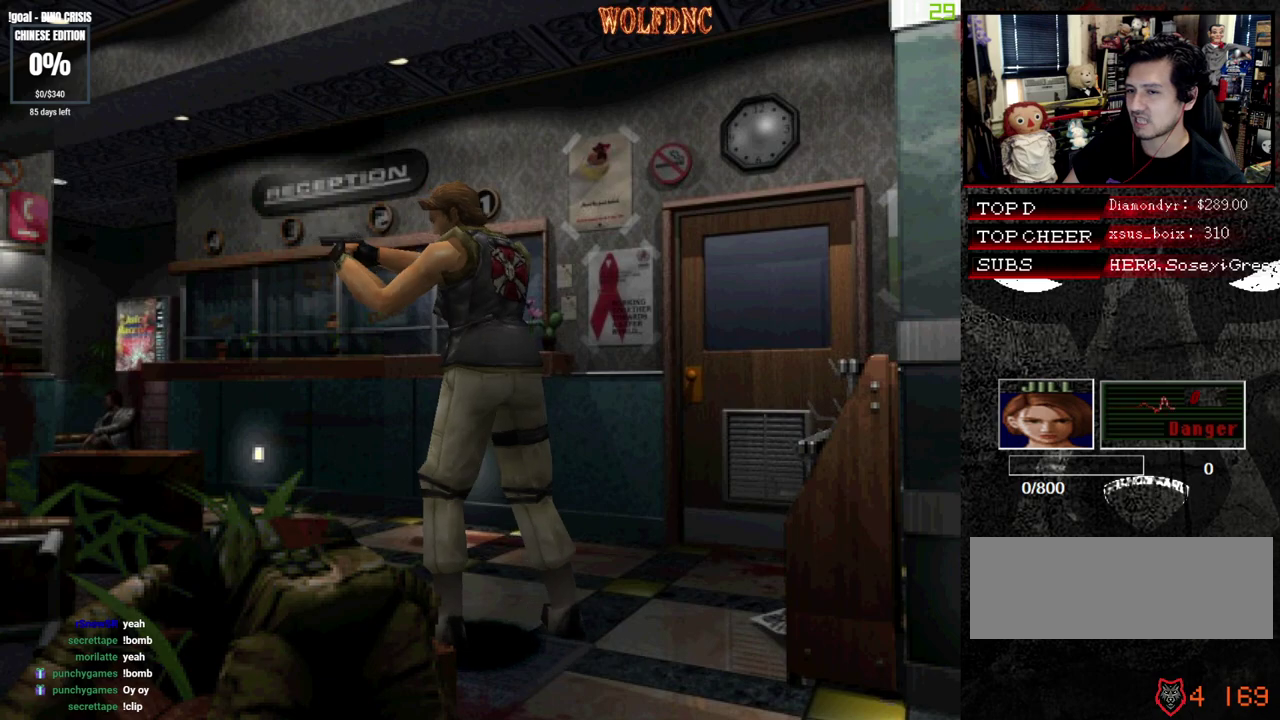
{"buttons": ["R1"], "events": [[200, "DPAD_LEFT", "down"], [283, "DPAD_LEFT", "up"]]}
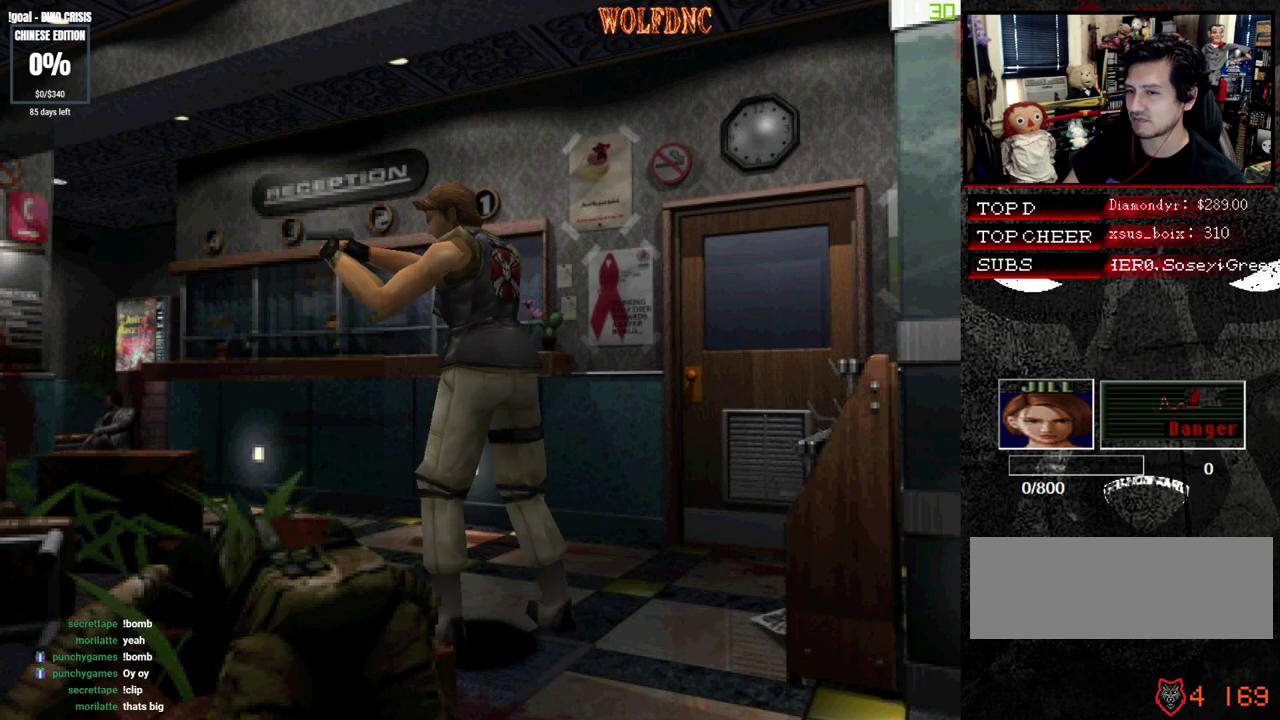
{"buttons": ["R1"], "events": [[17, "DPAD_DOWN", "down"], [67, "DPAD_DOWN", "up"], [217, "DPAD_DOWN", "down"], [300, "DPAD_DOWN", "up"], [400, "DPAD_DOWN", "down"], [500, "DPAD_DOWN", "up"]]}
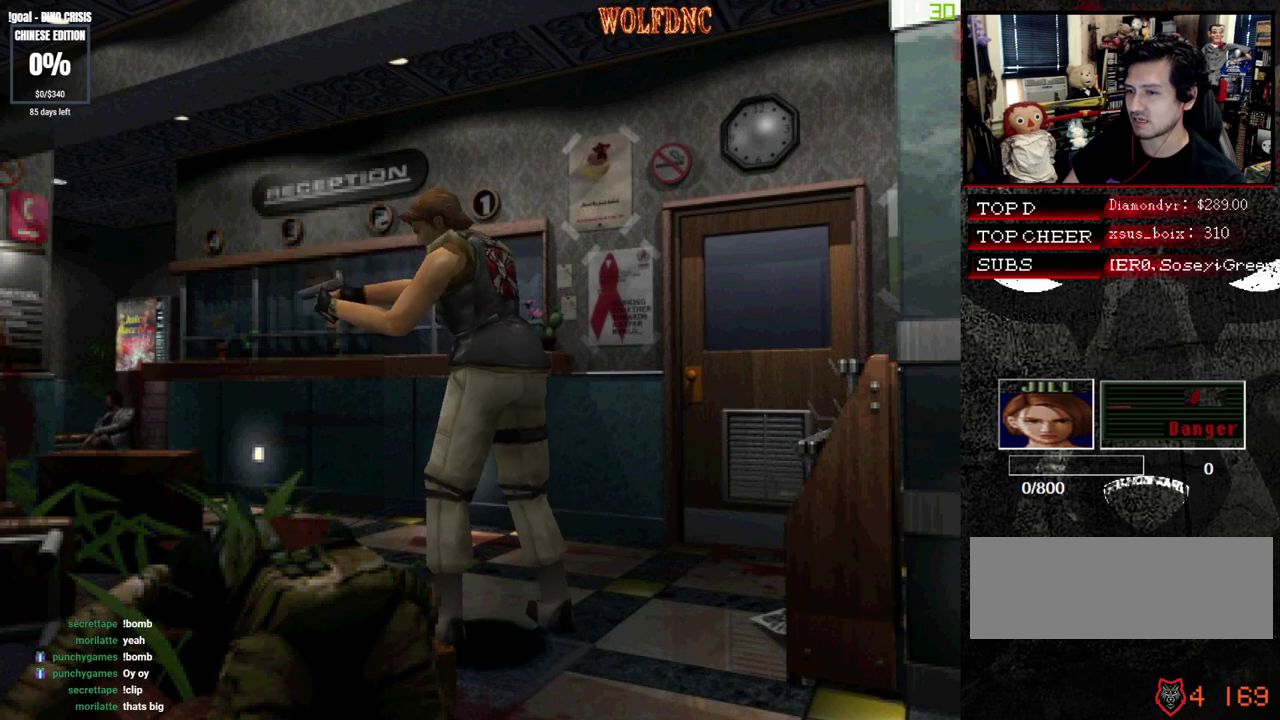
{"buttons": ["DPAD_UP", "DPAD_RIGHT"], "events": [[83, "DPAD_RIGHT", "down"], [133, "R1", "up"], [267, "DPAD_UP", "down"]]}
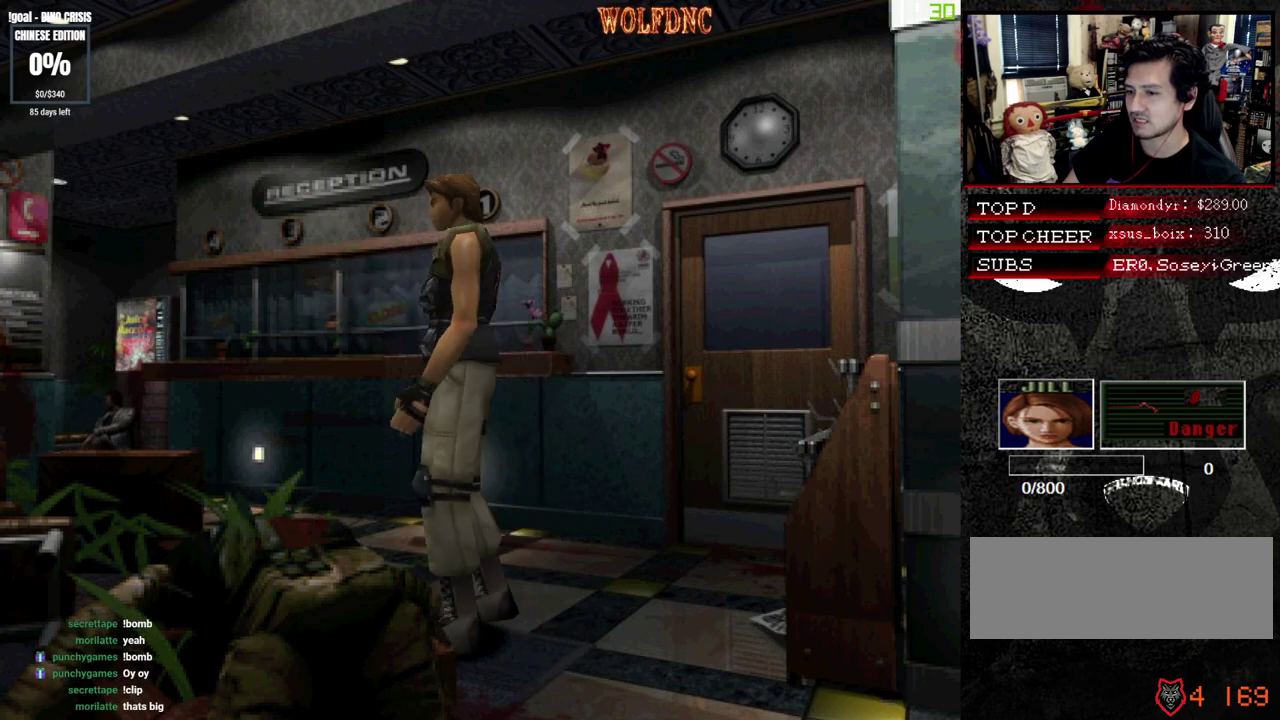
{"buttons": ["SQUARE", "DPAD_UP"], "events": [[17, "DPAD_RIGHT", "up"], [150, "DPAD_RIGHT", "down"], [150, "SQUARE", "down"], [333, "DPAD_RIGHT", "up"]]}
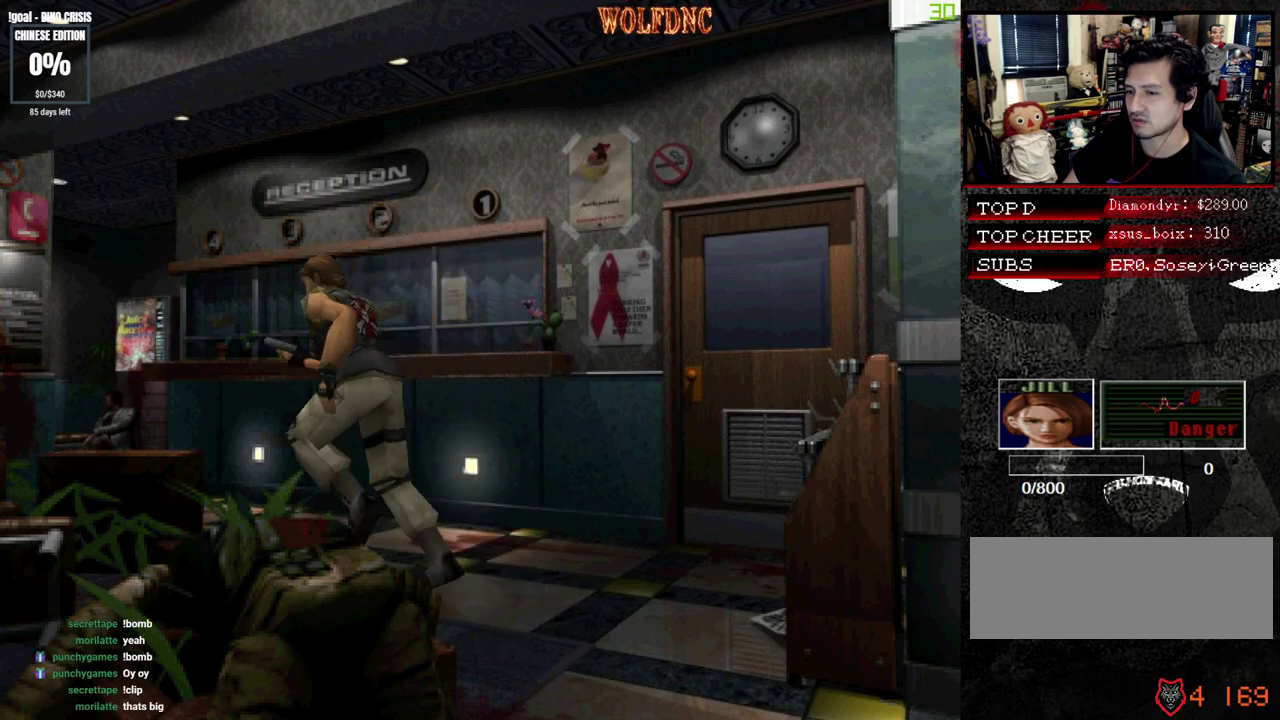
{"buttons": ["DPAD_UP"], "events": [[267, "DPAD_LEFT", "down"], [300, "SQUARE", "up"], [500, "DPAD_LEFT", "up"]]}
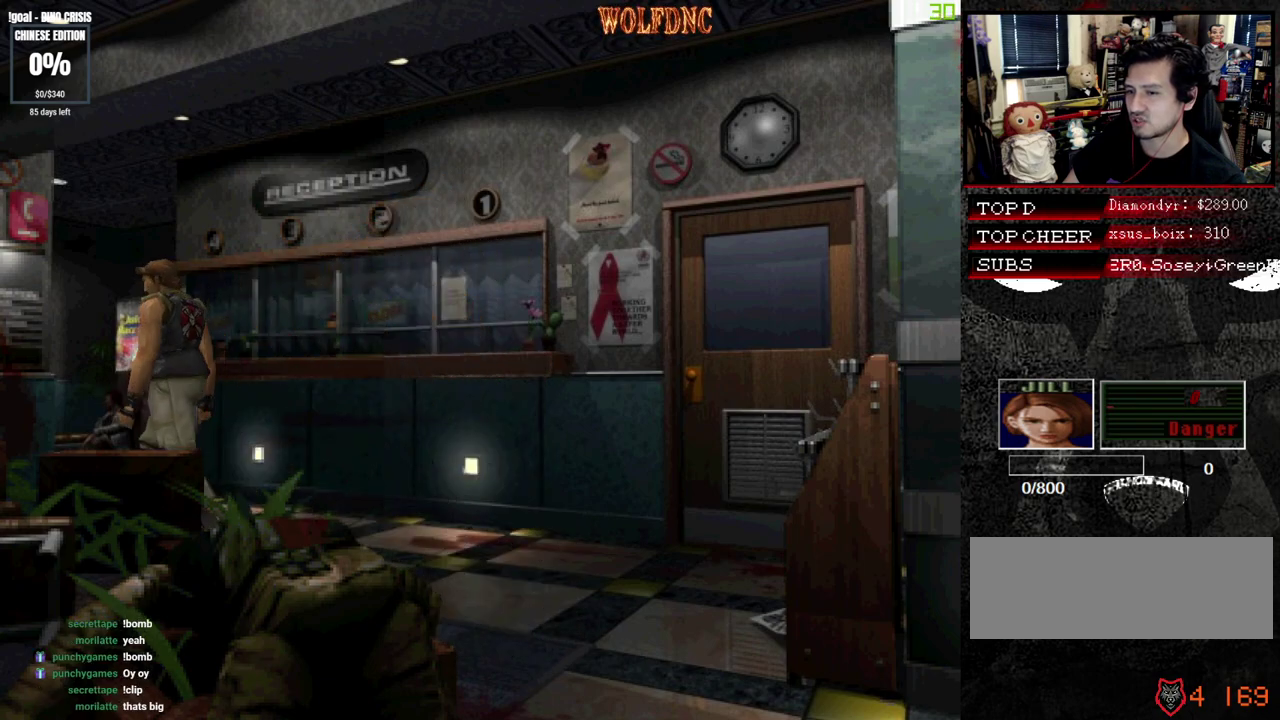
{"buttons": ["DPAD_UP", "DPAD_LEFT"], "events": [[83, "SQUARE", "down"], [233, "DPAD_UP", "up"], [267, "SQUARE", "up"], [417, "DPAD_LEFT", "down"], [417, "DPAD_UP", "down"]]}
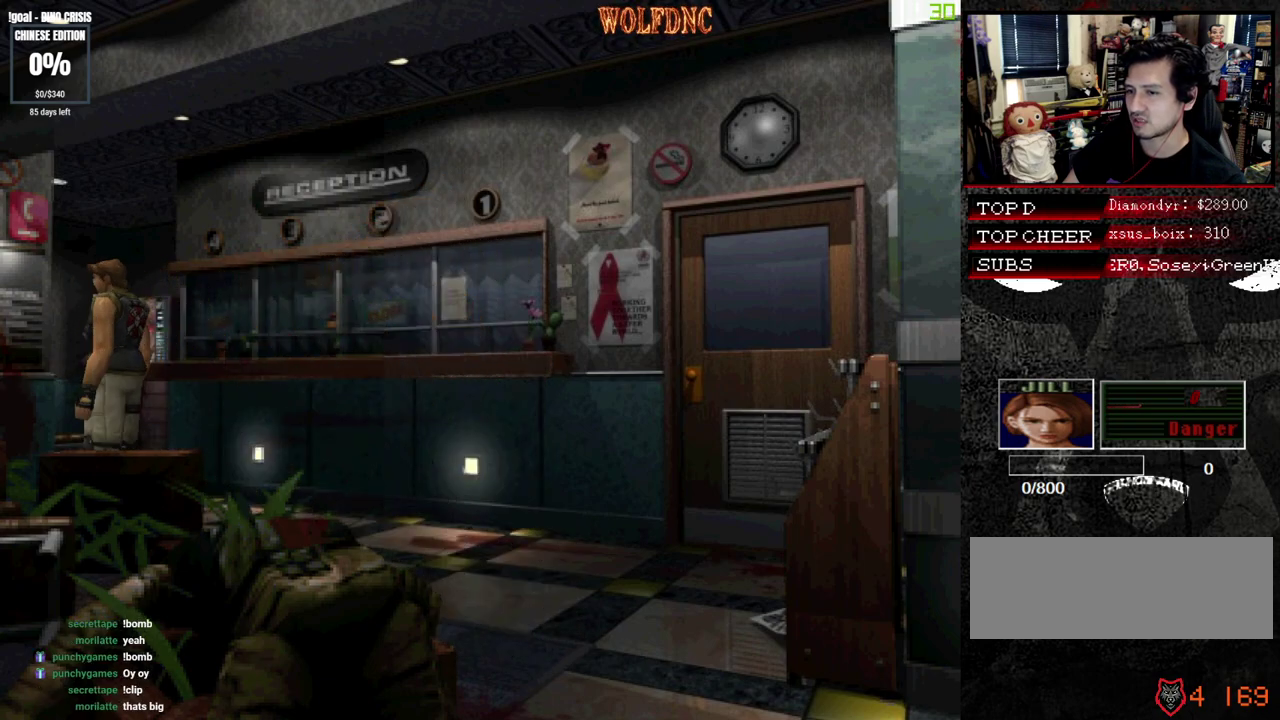
{"buttons": ["SQUARE", "DPAD_UP"], "events": [[50, "SQUARE", "down"], [200, "DPAD_LEFT", "up"], [300, "DPAD_RIGHT", "down"], [433, "DPAD_RIGHT", "up"]]}
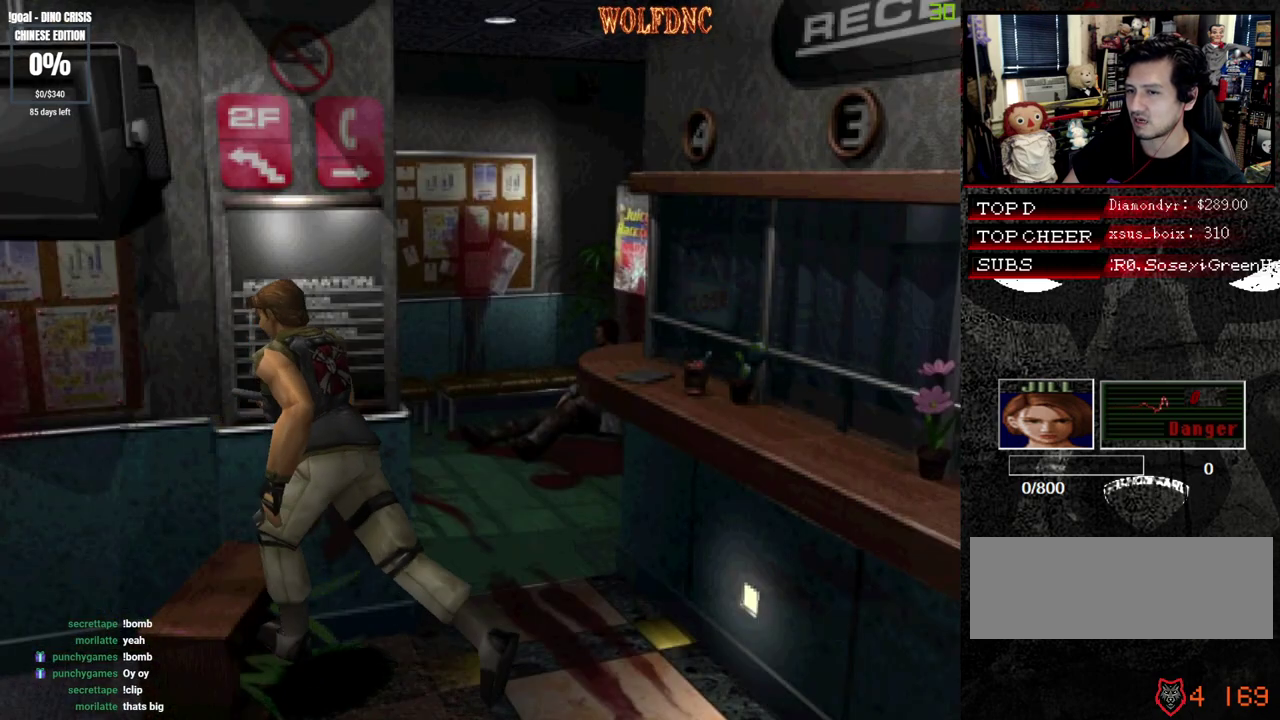
{"buttons": ["DPAD_UP", "DPAD_LEFT"], "events": [[167, "DPAD_LEFT", "down"], [267, "DPAD_LEFT", "up"], [267, "SQUARE", "up"], [450, "DPAD_LEFT", "down"]]}
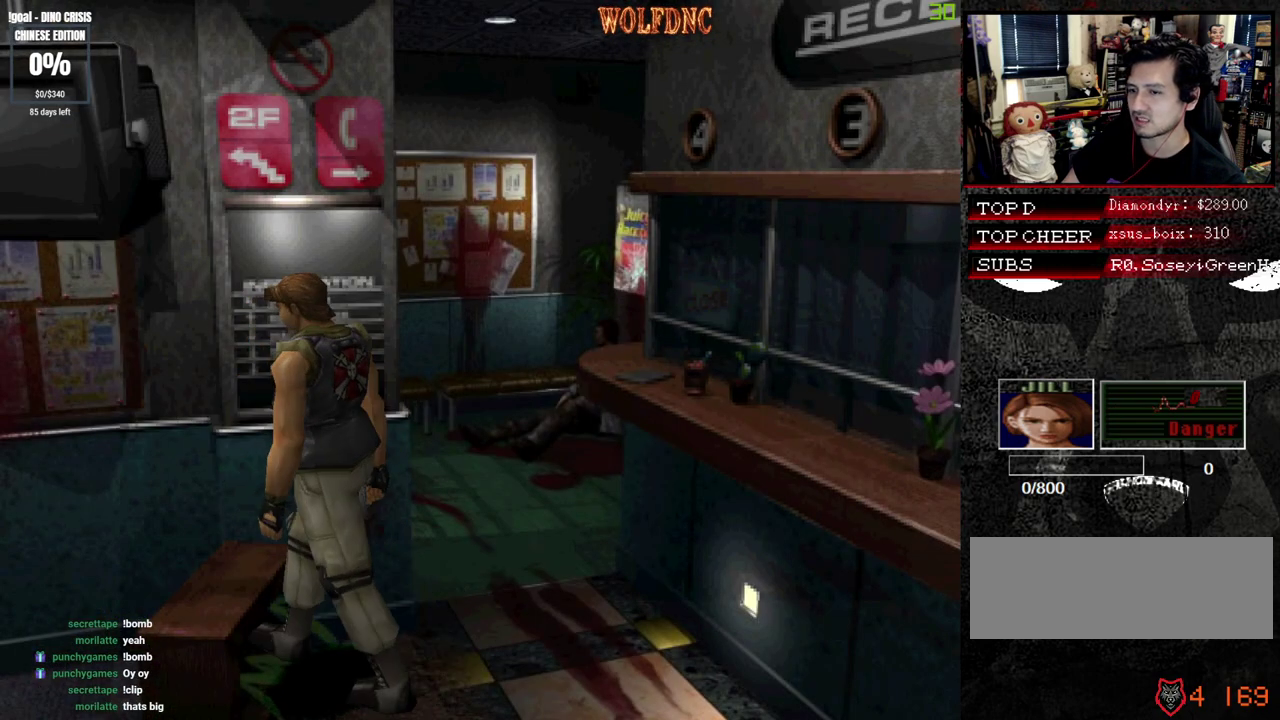
{"buttons": ["R1"], "events": [[50, "SQUARE", "down"], [183, "DPAD_LEFT", "up"], [283, "DPAD_RIGHT", "down"], [317, "SQUARE", "up"], [367, "R1", "down"], [467, "DPAD_RIGHT", "up"], [467, "DPAD_UP", "up"]]}
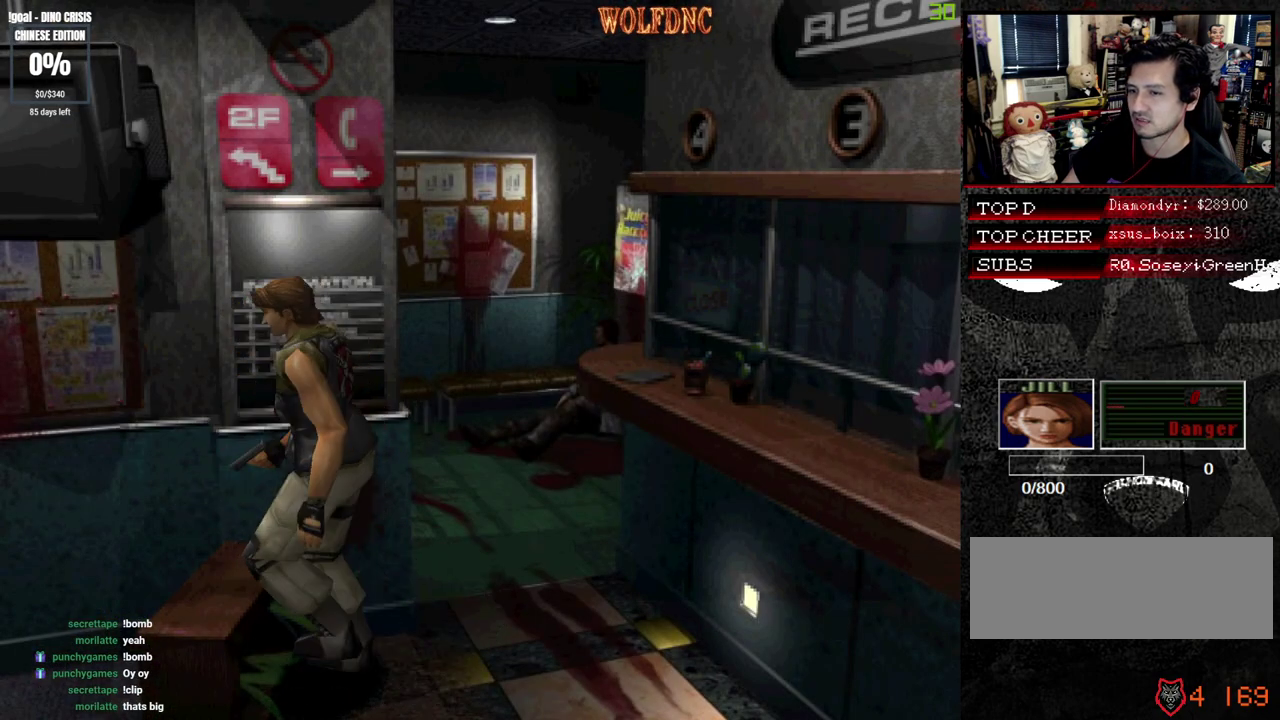
{"buttons": ["R1", "DPAD_LEFT"], "events": [[333, "DPAD_LEFT", "down"]]}
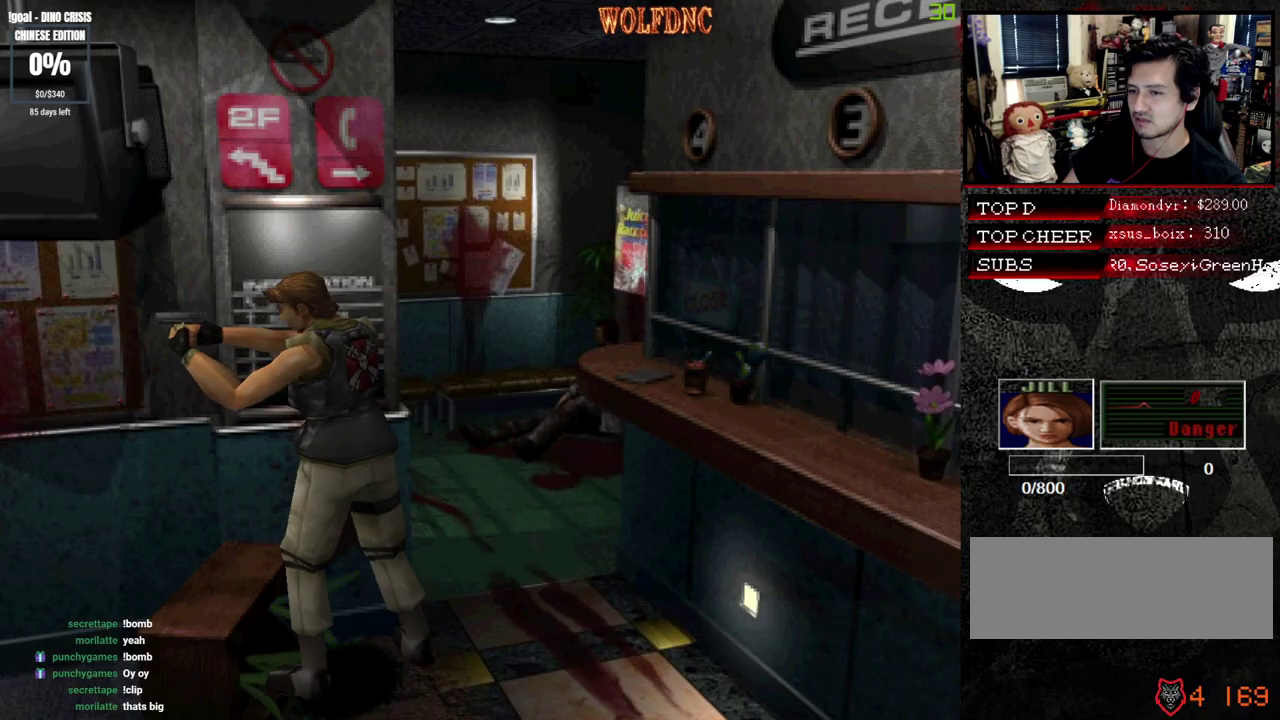
{"buttons": ["R1"], "events": [[67, "DPAD_LEFT", "up"], [167, "DPAD_RIGHT", "down"], [350, "DPAD_RIGHT", "up"], [400, "DPAD_DOWN", "down"], [500, "DPAD_DOWN", "up"]]}
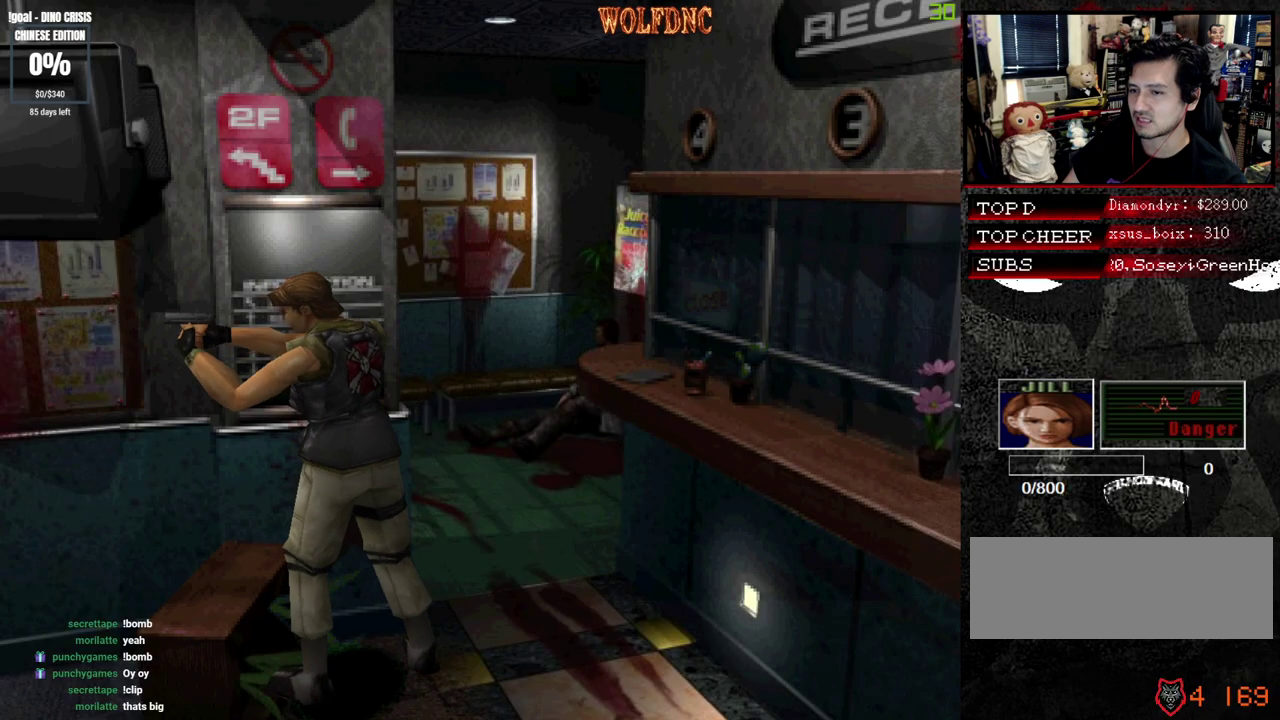
{"buttons": ["R1"], "events": [[133, "DPAD_DOWN", "down"], [183, "DPAD_DOWN", "up"], [317, "DPAD_DOWN", "down"], [417, "DPAD_DOWN", "up"]]}
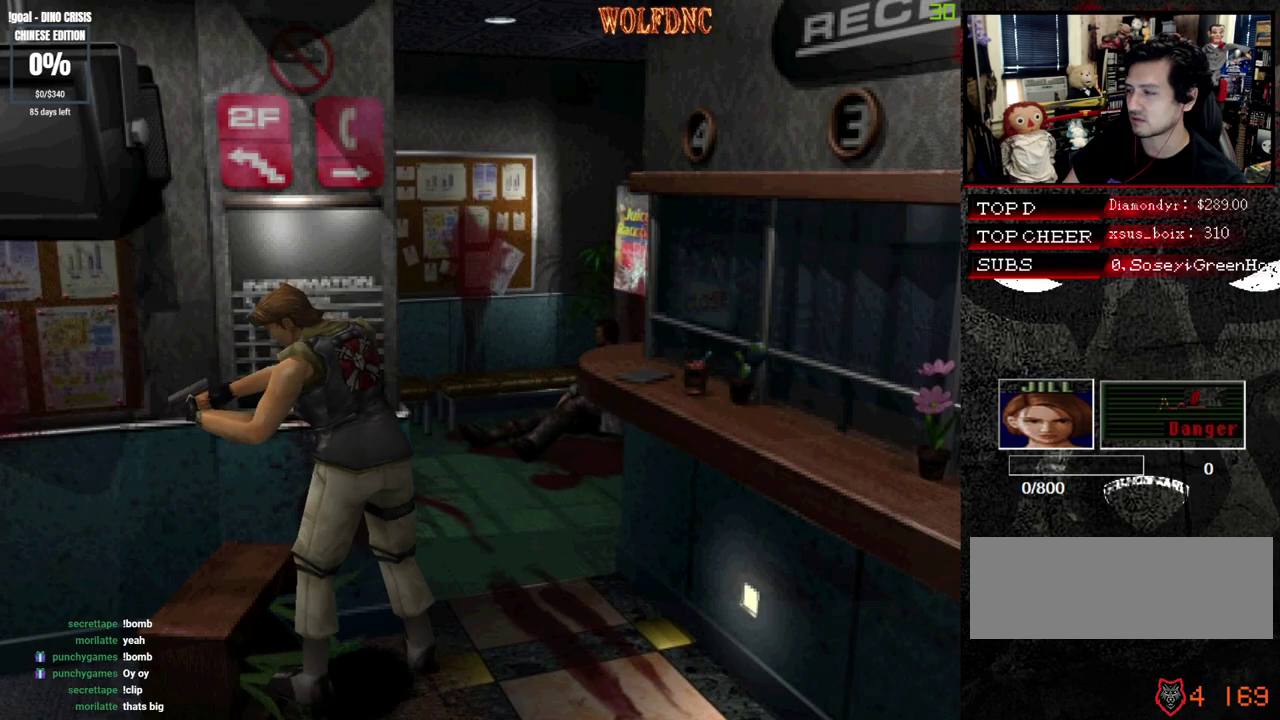
{"buttons": [], "events": [[150, "DPAD_DOWN", "down"], [250, "DPAD_DOWN", "up"], [383, "R1", "up"]]}
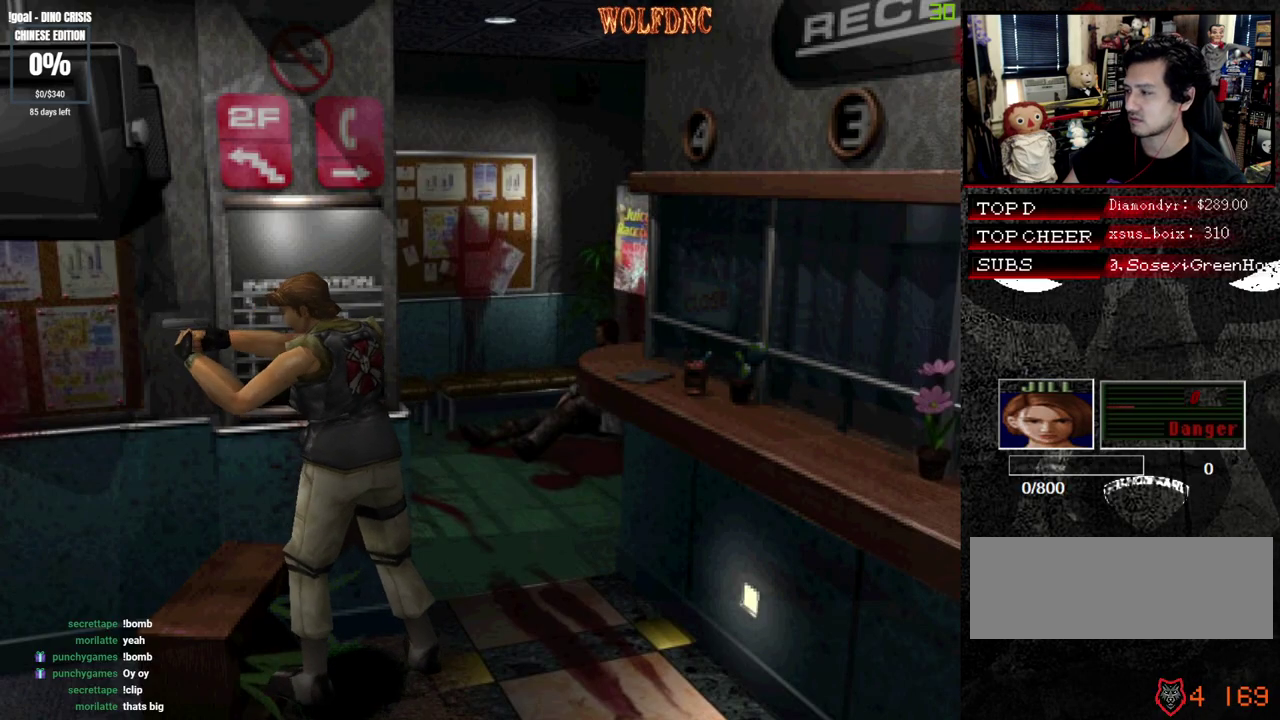
{"buttons": ["SQUARE", "DPAD_UP"], "events": [[450, "DPAD_UP", "down"], [500, "SQUARE", "down"]]}
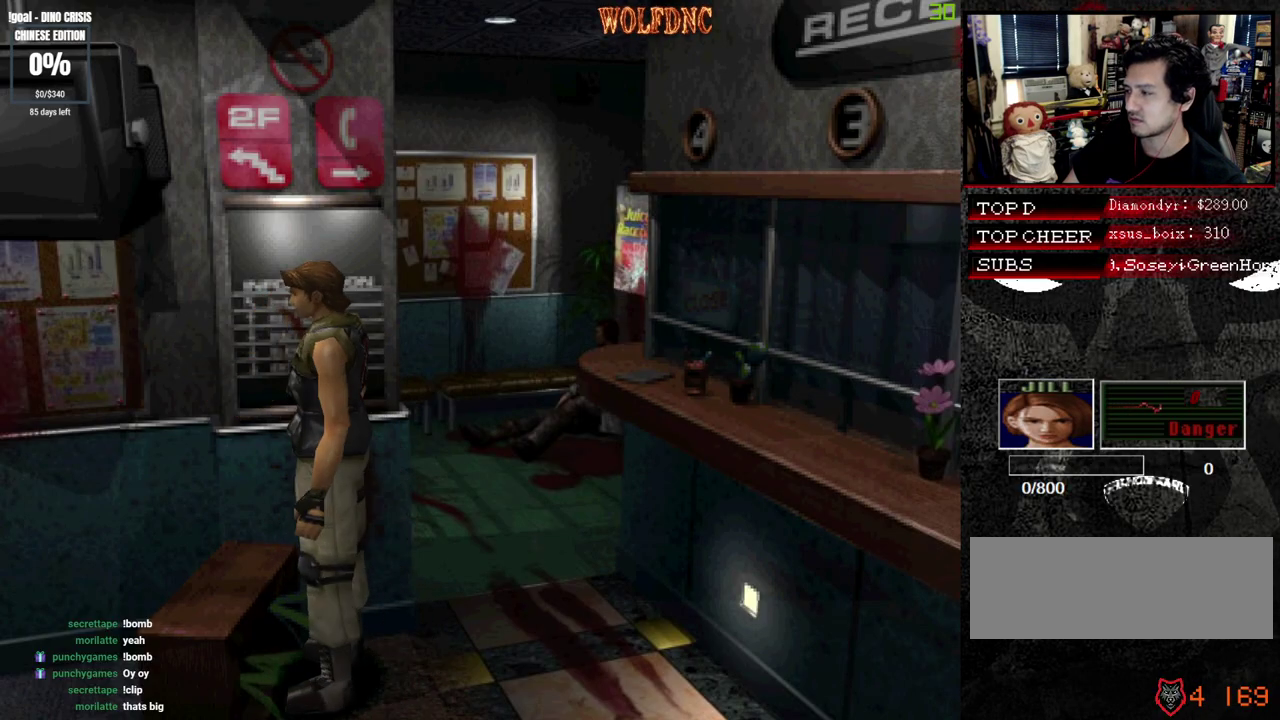
{"buttons": ["CROSS", "SQUARE"], "events": [[283, "CROSS", "down"], [367, "CROSS", "up"], [417, "CROSS", "down"], [467, "DPAD_UP", "up"]]}
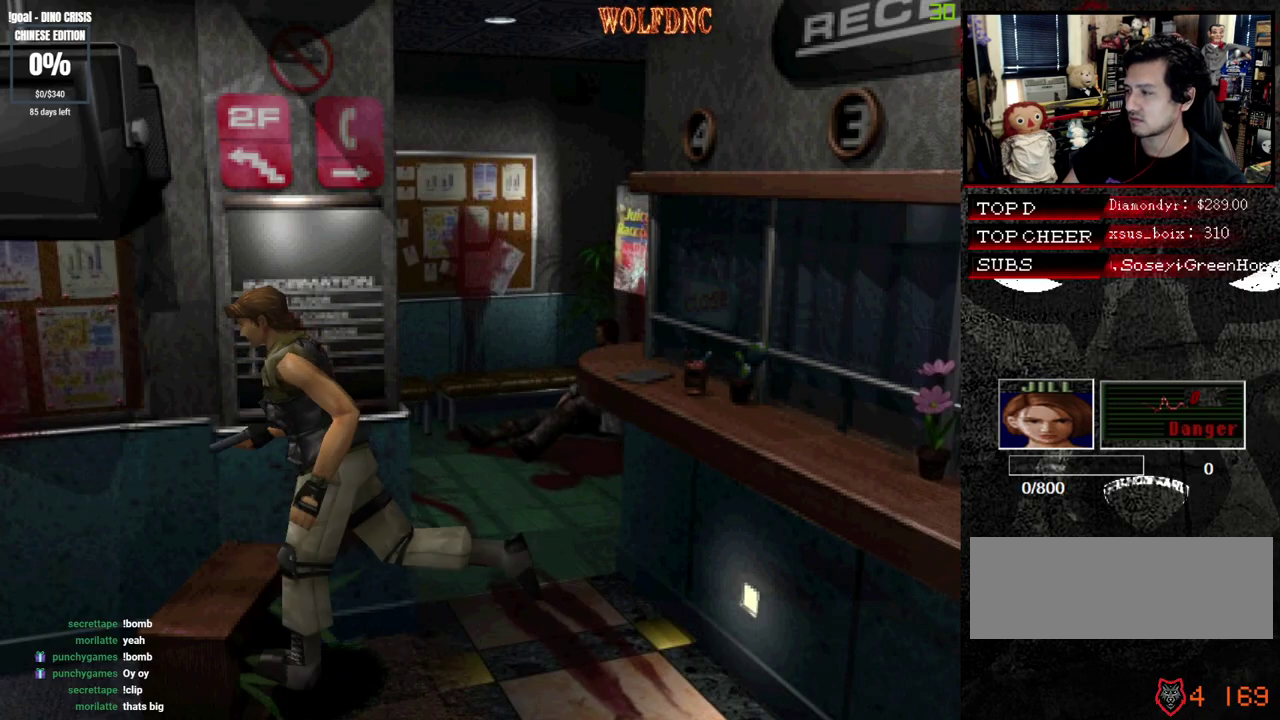
{"buttons": [], "events": [[67, "CROSS", "up"], [150, "CROSS", "down"], [300, "CROSS", "up"], [383, "SQUARE", "up"]]}
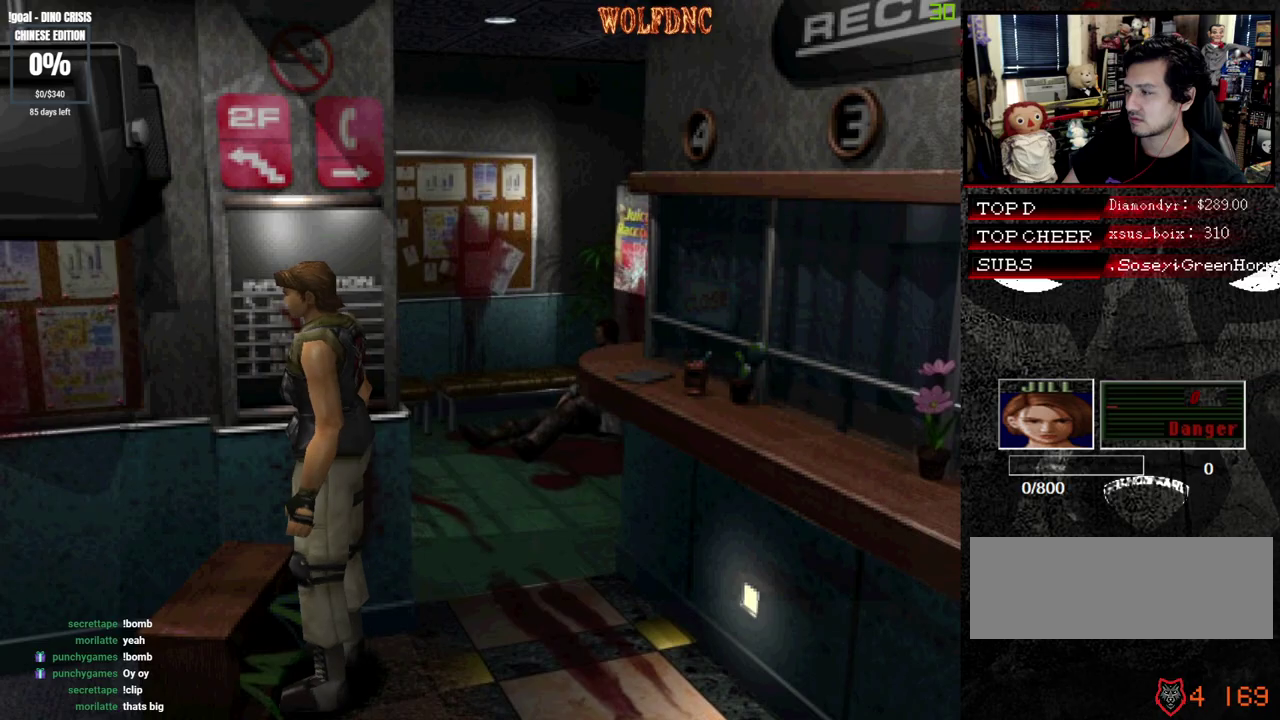
{"buttons": [], "events": [[33, "DPAD_DOWN", "down"], [117, "SQUARE", "down"], [267, "DPAD_DOWN", "up"], [267, "SQUARE", "up"]]}
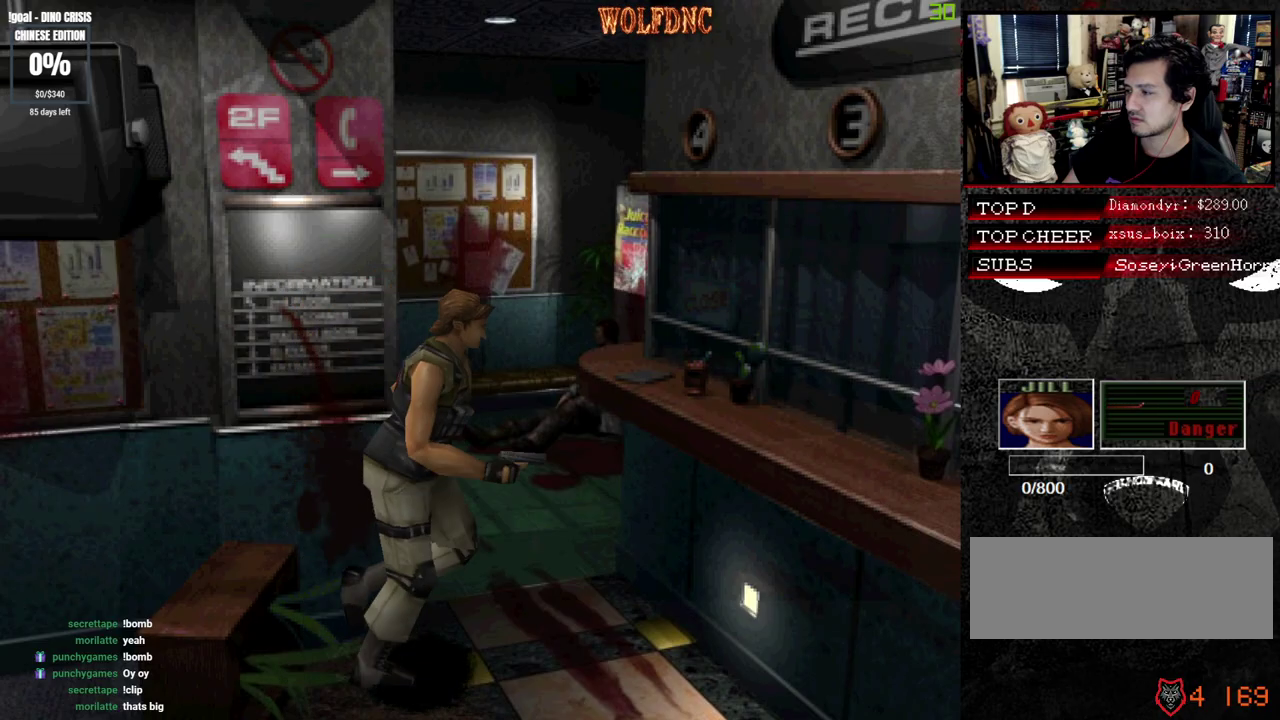
{"buttons": ["CIRCLE"], "events": [[367, "CIRCLE", "down"]]}
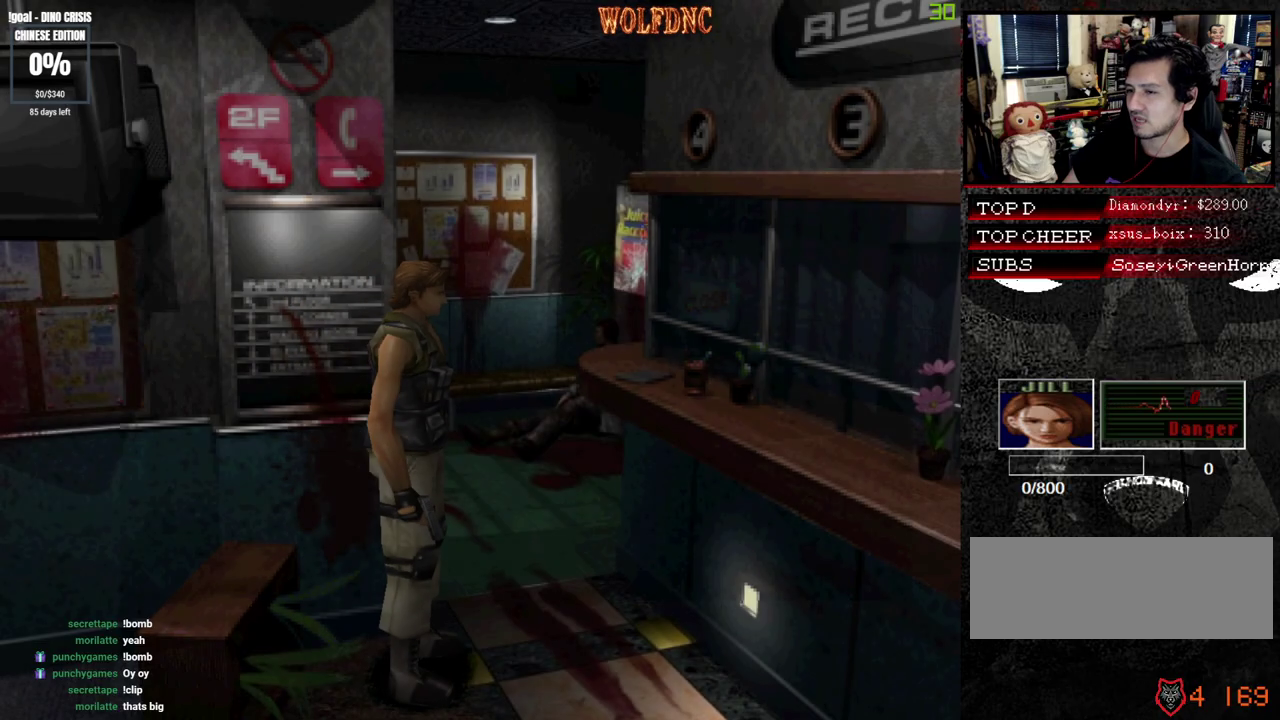
{"buttons": [], "events": [[17, "CIRCLE", "up"]]}